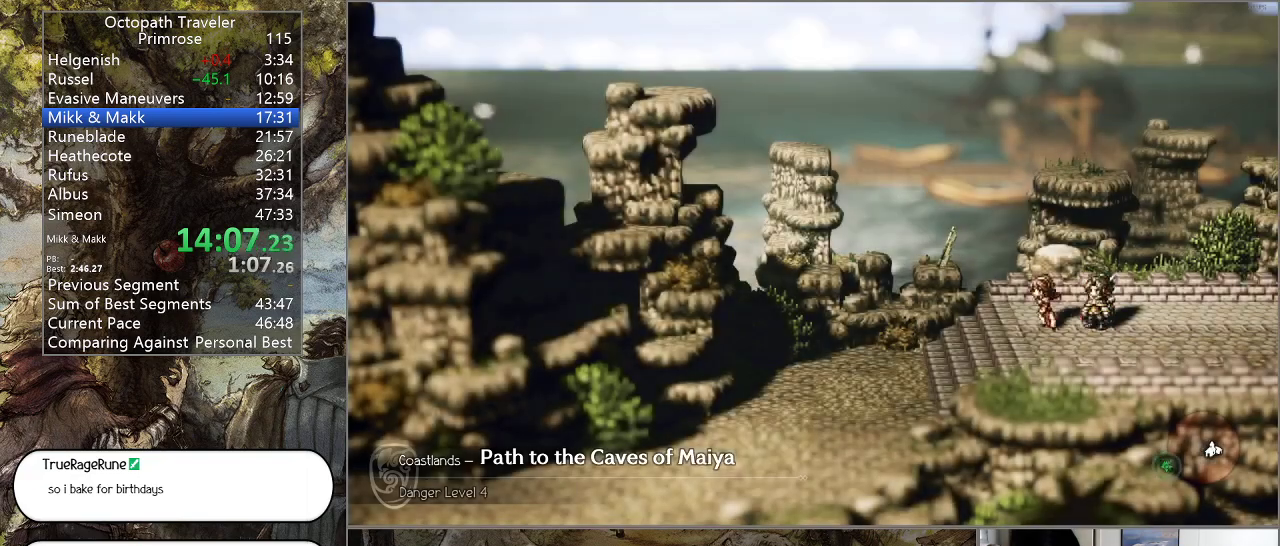
Gameplay with a controller (PlayStation layout); each line is a JSON object with the inputs held at the frame after it (dt_ms = milliseconds from this image to that frame). "events" lists button and stick changes between this image and that frame as [ms after this image, input, new state], when the widget could be followed in between. Not read: L1 L2 L3 R2 R3.
{"dt_ms": 500, "buttons": ["CIRCLE"], "left_stick": "down-left", "right_stick": "center", "events": [[300, "left_stick", "down-left"]]}
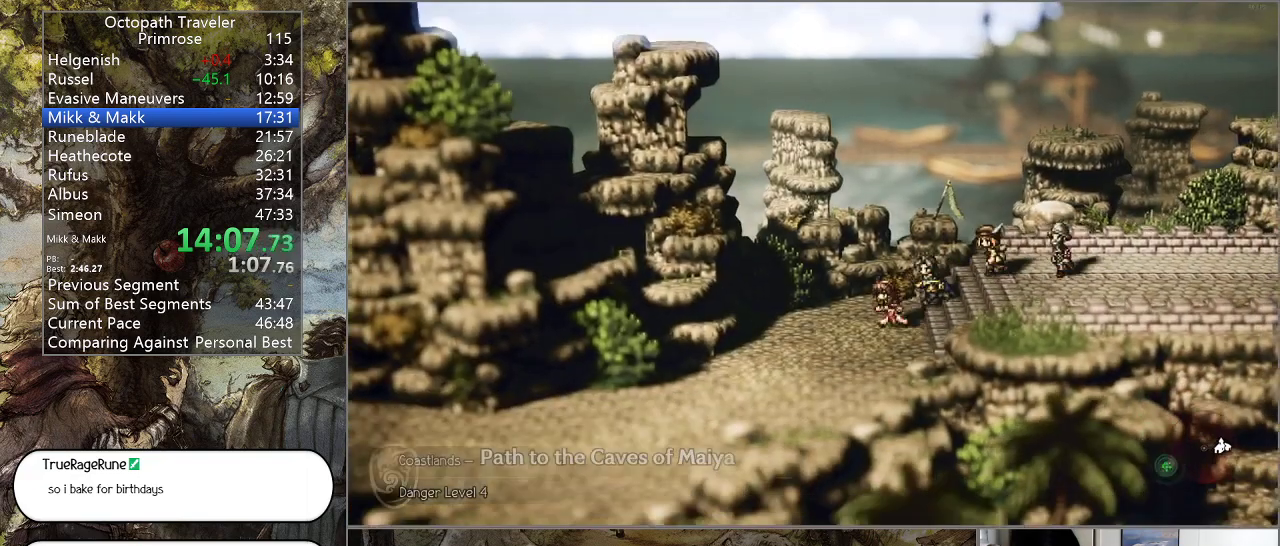
{"dt_ms": 500, "buttons": ["CIRCLE"], "left_stick": "down-left", "right_stick": "center", "events": []}
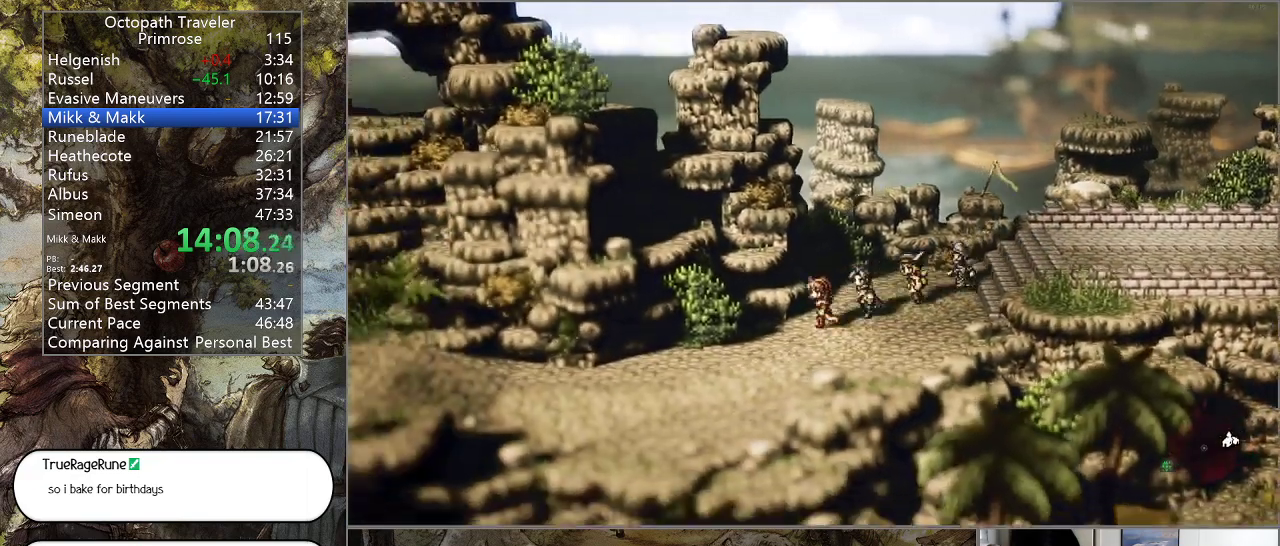
{"dt_ms": 500, "buttons": ["CIRCLE"], "left_stick": "down-left", "right_stick": "center", "events": []}
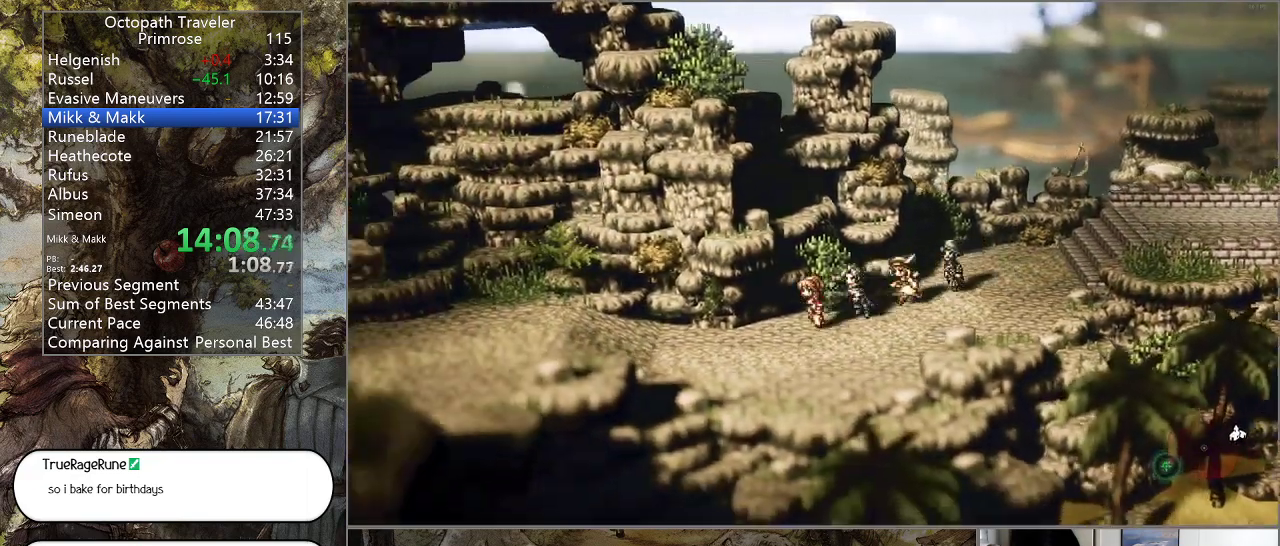
{"dt_ms": 500, "buttons": ["CIRCLE"], "left_stick": "down-left", "right_stick": "center", "events": []}
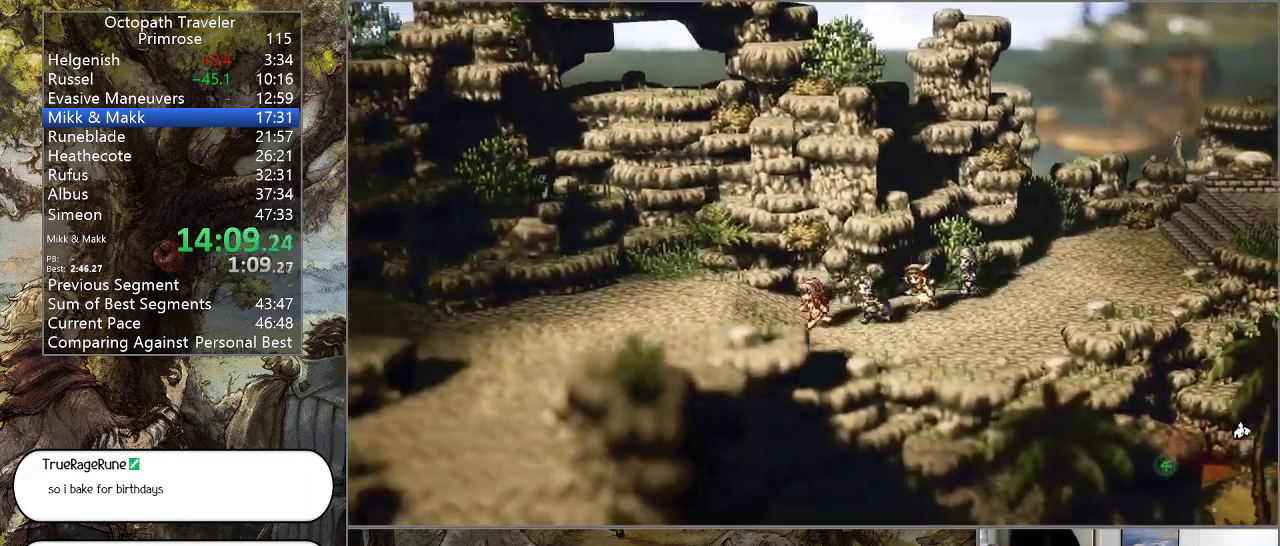
{"dt_ms": 500, "buttons": ["CIRCLE"], "left_stick": "down-left", "right_stick": "center", "events": []}
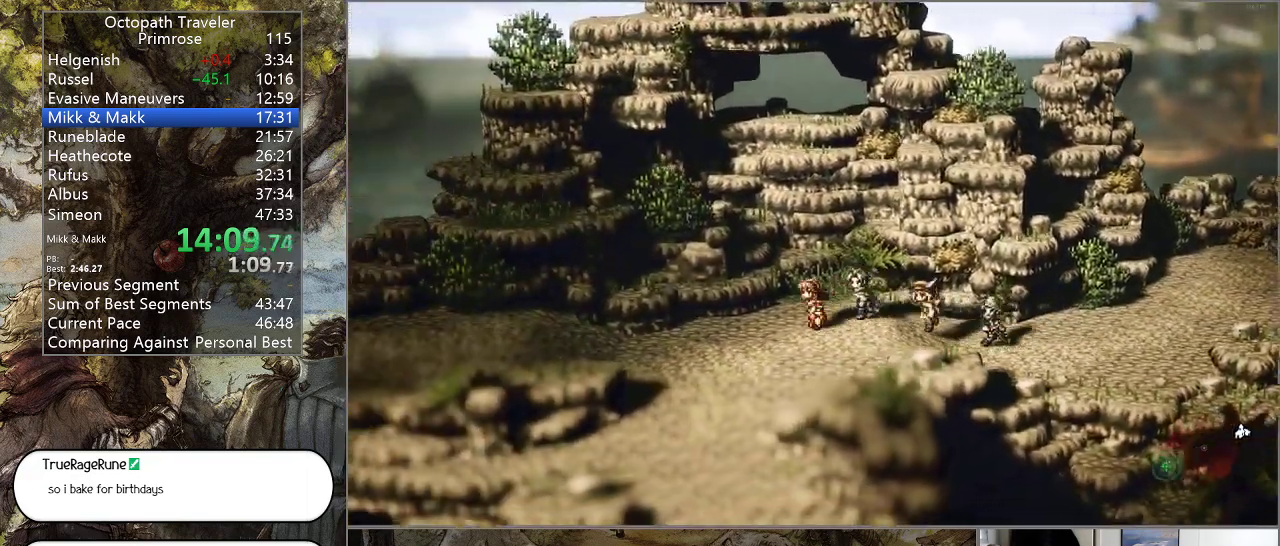
{"dt_ms": 500, "buttons": ["CIRCLE"], "left_stick": "down-left", "right_stick": "center", "events": []}
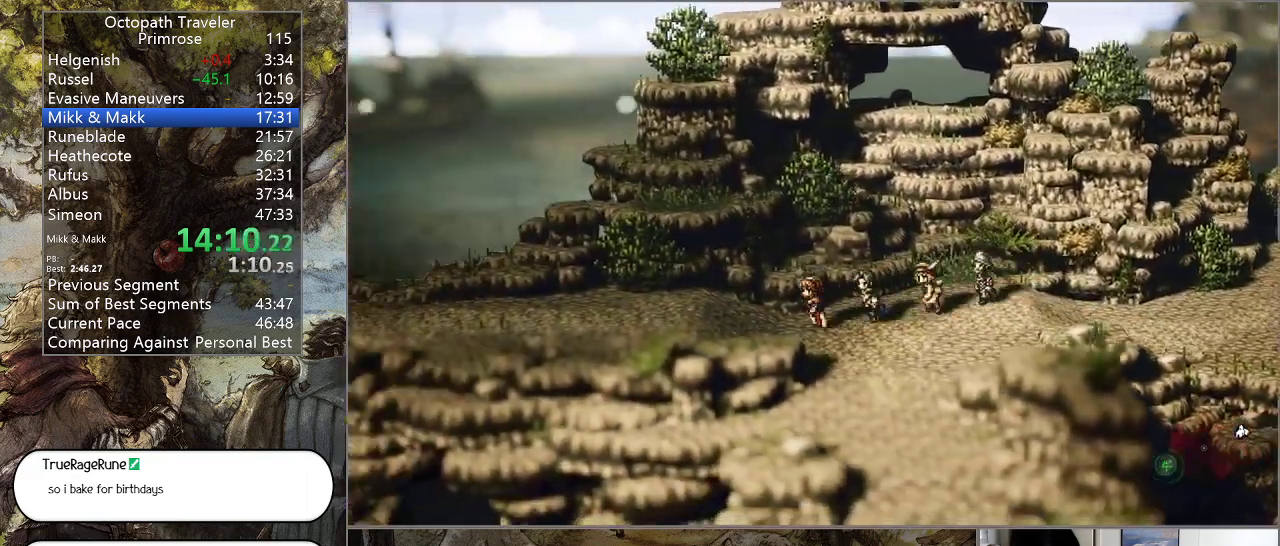
{"dt_ms": 500, "buttons": ["CIRCLE"], "left_stick": "down-left", "right_stick": "center", "events": []}
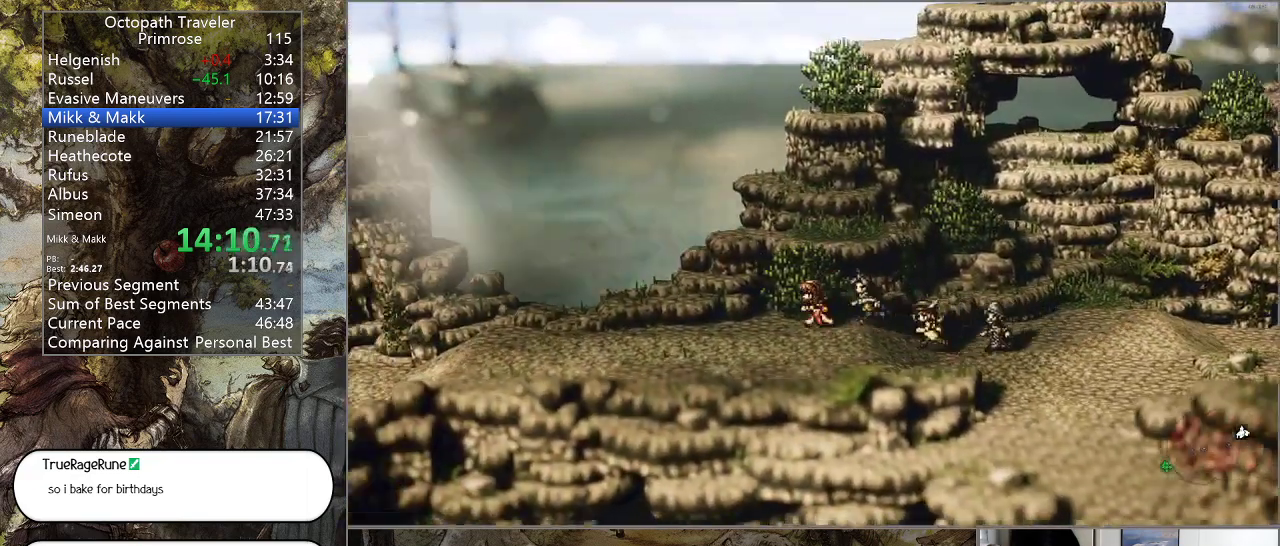
{"dt_ms": 500, "buttons": ["CIRCLE"], "left_stick": "left", "right_stick": "center", "events": [[167, "left_stick", "left"]]}
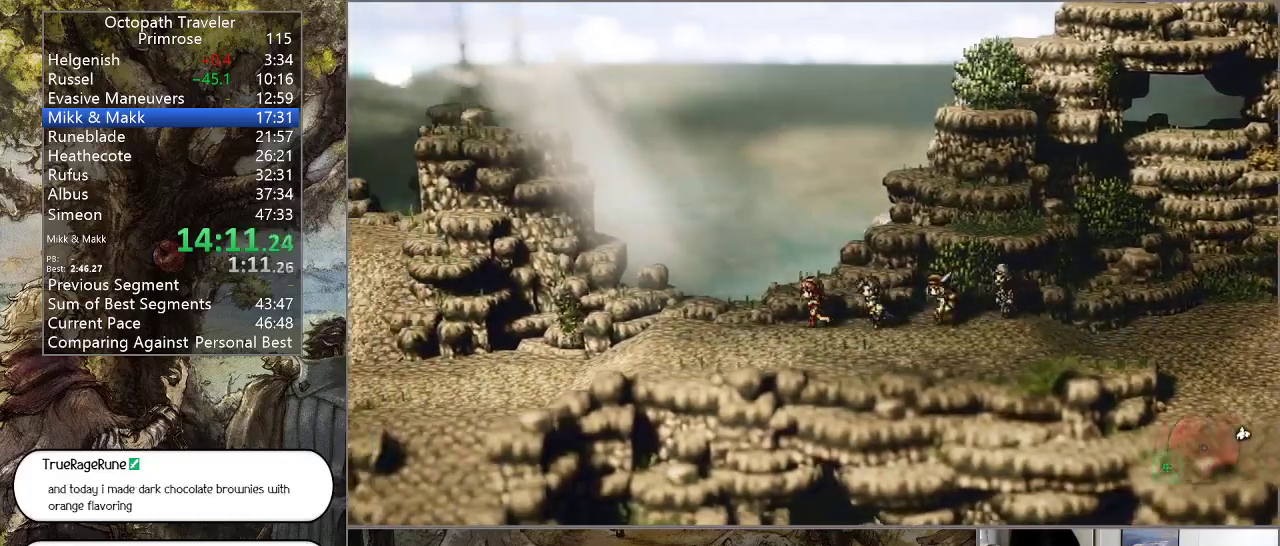
{"dt_ms": 500, "buttons": ["CIRCLE"], "left_stick": "left", "right_stick": "center", "events": []}
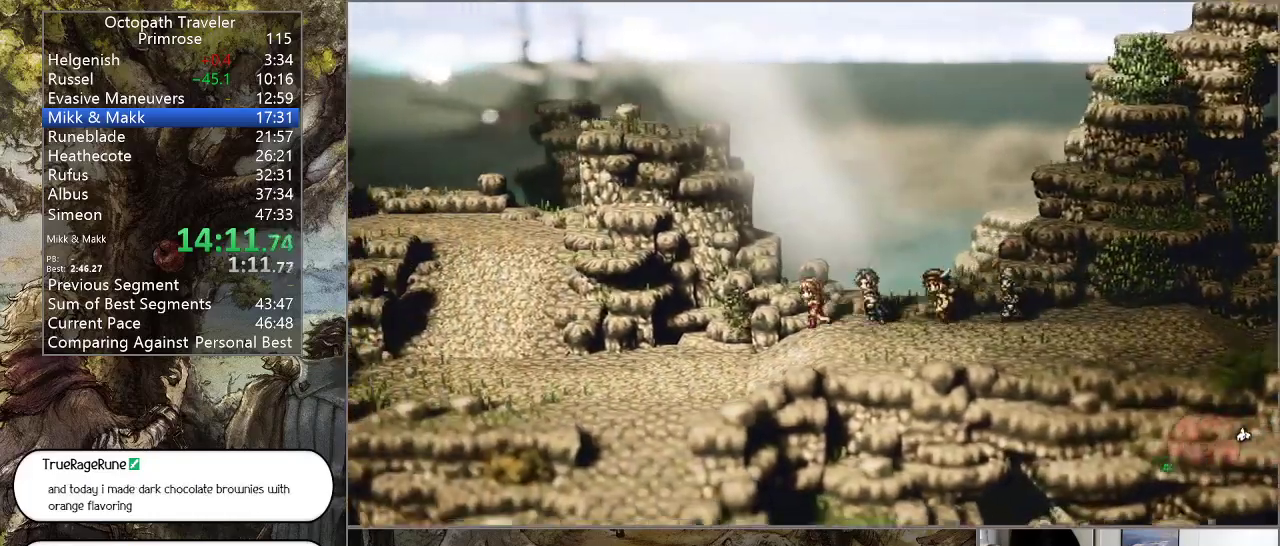
{"dt_ms": 500, "buttons": ["CIRCLE"], "left_stick": "left", "right_stick": "center", "events": []}
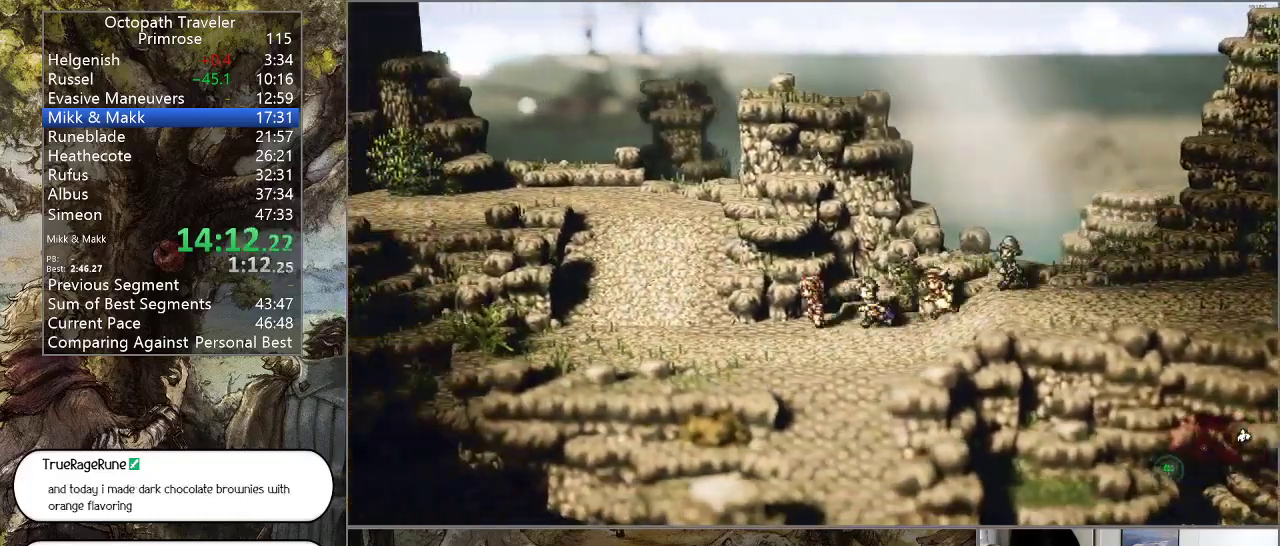
{"dt_ms": 500, "buttons": ["CIRCLE"], "left_stick": "up-left", "right_stick": "center", "events": [[333, "left_stick", "up-left"]]}
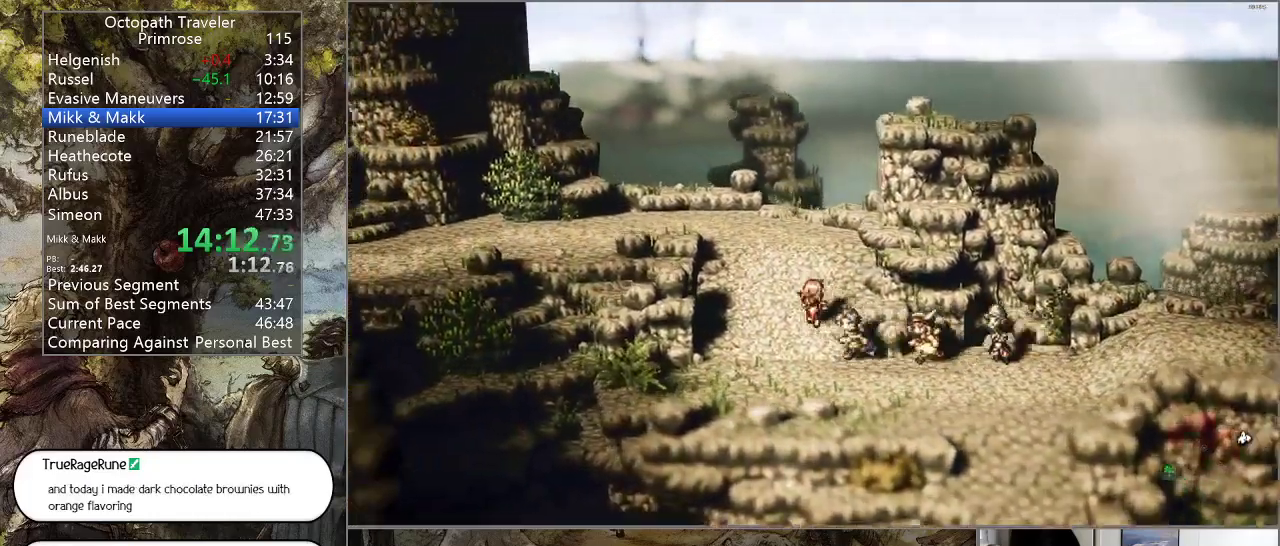
{"dt_ms": 500, "buttons": ["CIRCLE"], "left_stick": "up-left", "right_stick": "center", "events": []}
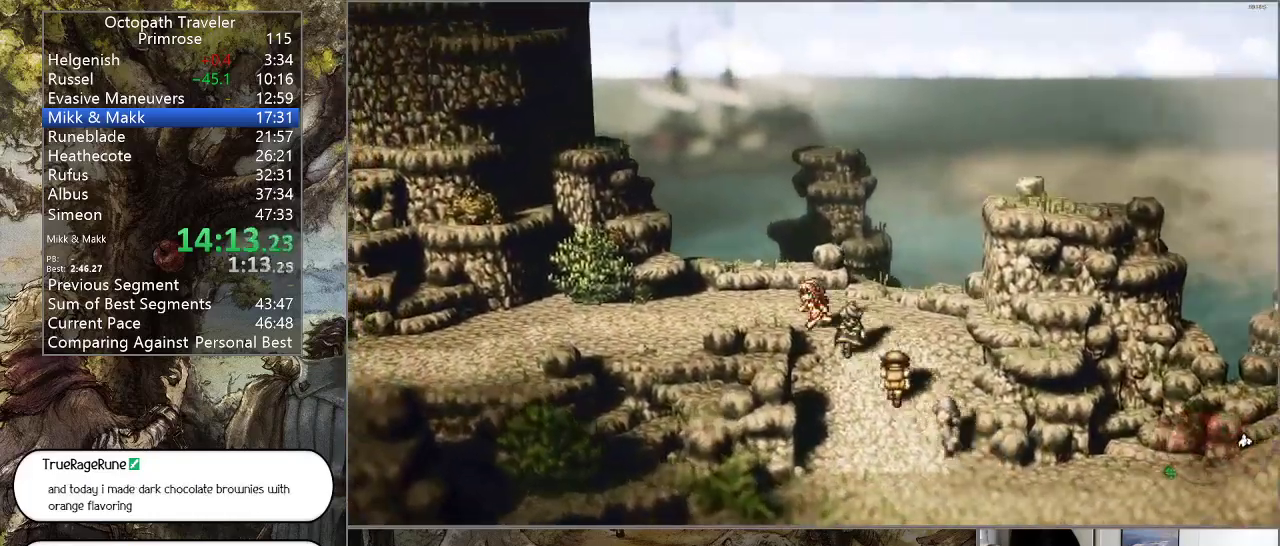
{"dt_ms": 500, "buttons": ["CIRCLE"], "left_stick": "left", "right_stick": "center", "events": [[67, "left_stick", "left"]]}
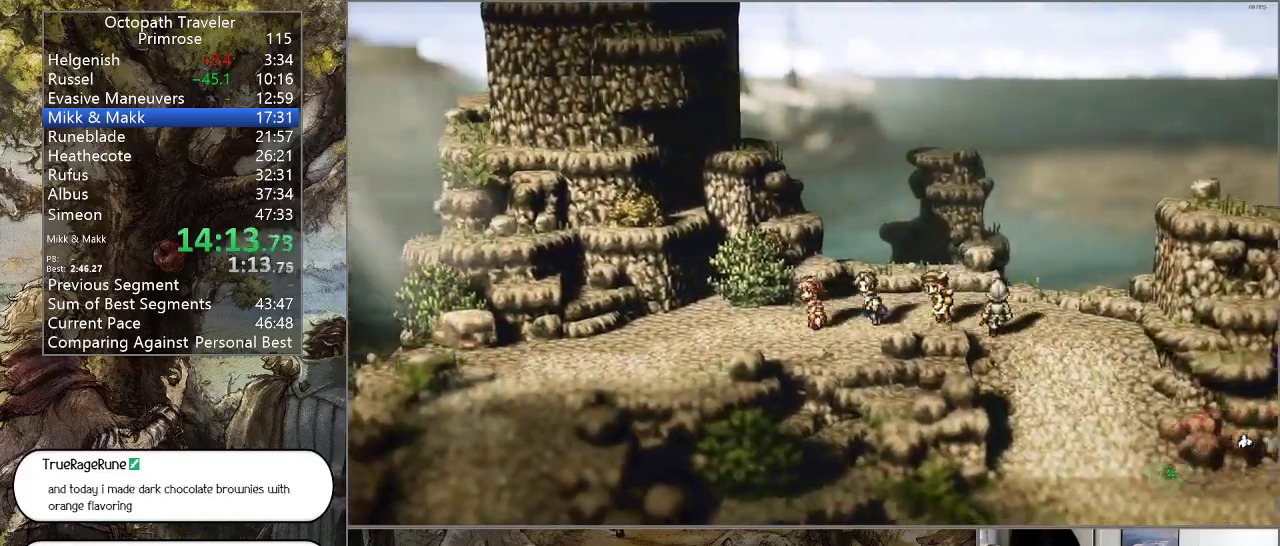
{"dt_ms": 500, "buttons": ["CIRCLE"], "left_stick": "down-left", "right_stick": "center", "events": [[67, "left_stick", "down-left"]]}
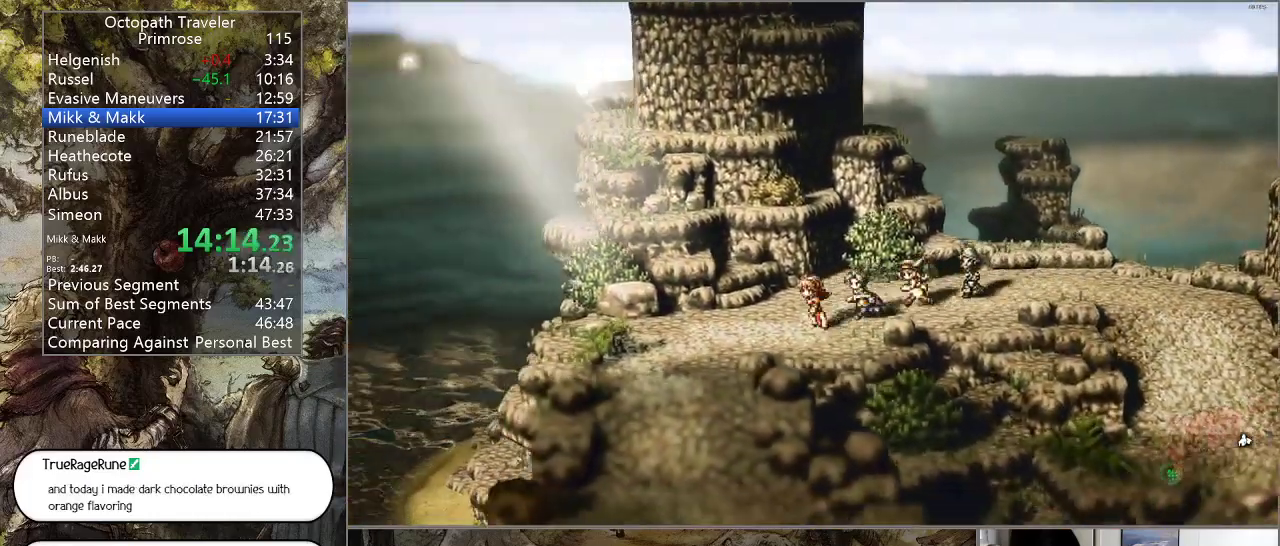
{"dt_ms": 500, "buttons": ["CIRCLE"], "left_stick": "down-left", "right_stick": "center", "events": []}
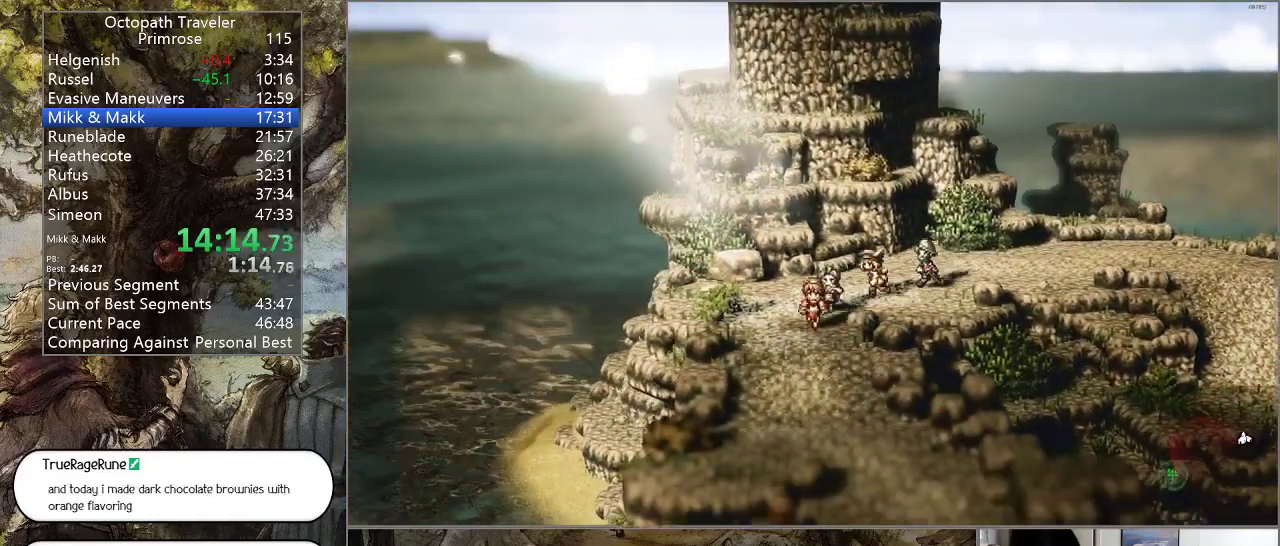
{"dt_ms": 500, "buttons": ["CIRCLE"], "left_stick": "down", "right_stick": "center", "events": [[33, "left_stick", "down"]]}
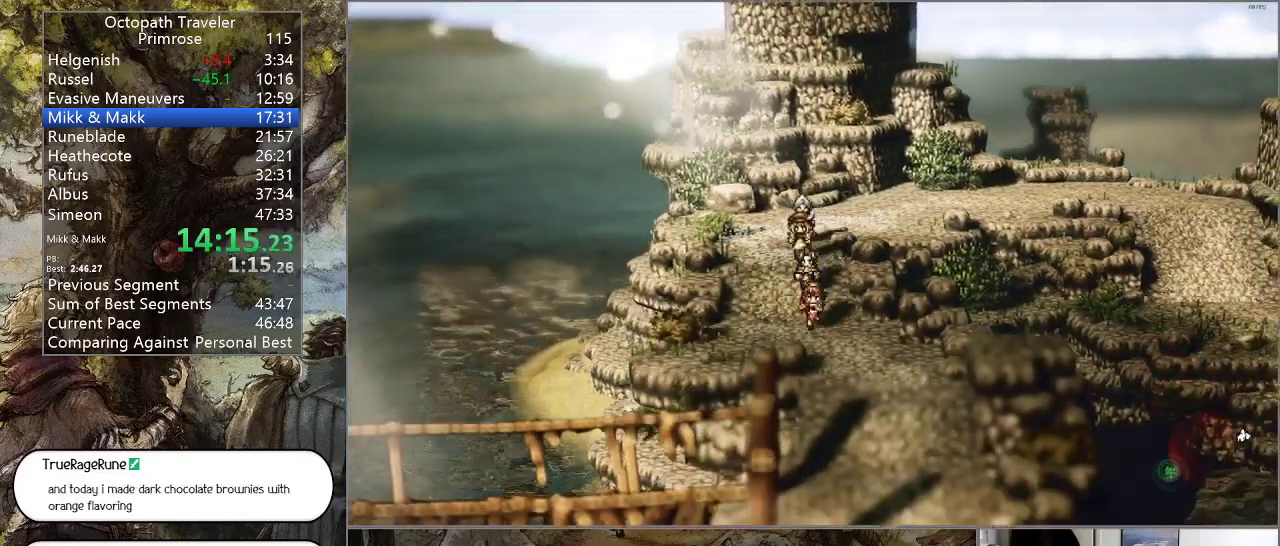
{"dt_ms": 500, "buttons": ["CIRCLE"], "left_stick": "down", "right_stick": "center", "events": []}
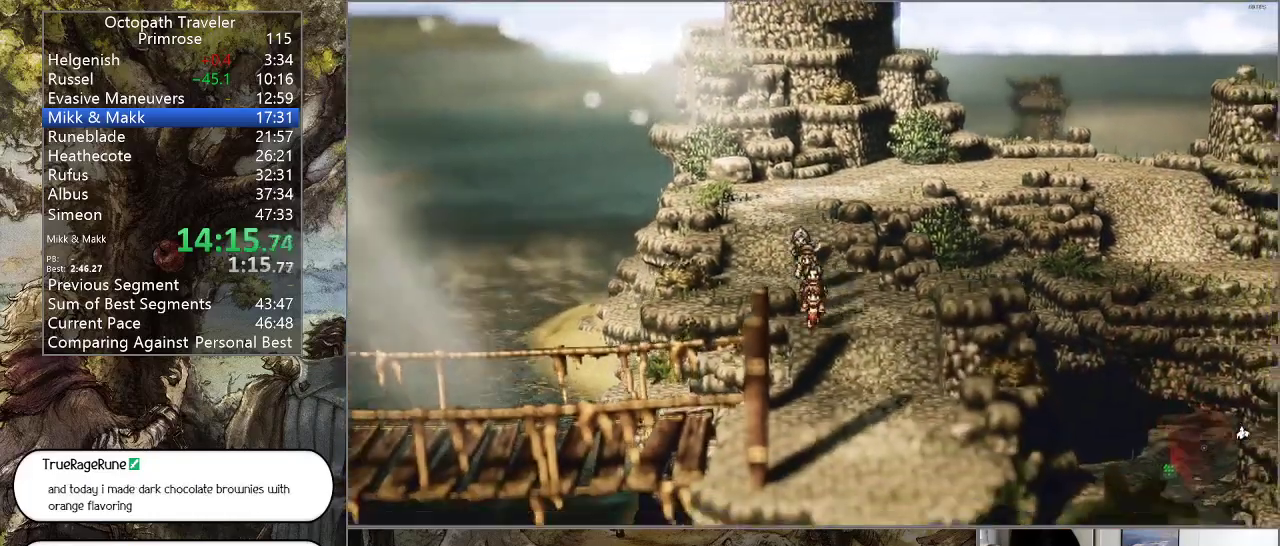
{"dt_ms": 1000, "buttons": ["CIRCLE"], "left_stick": "left", "right_stick": "center"}
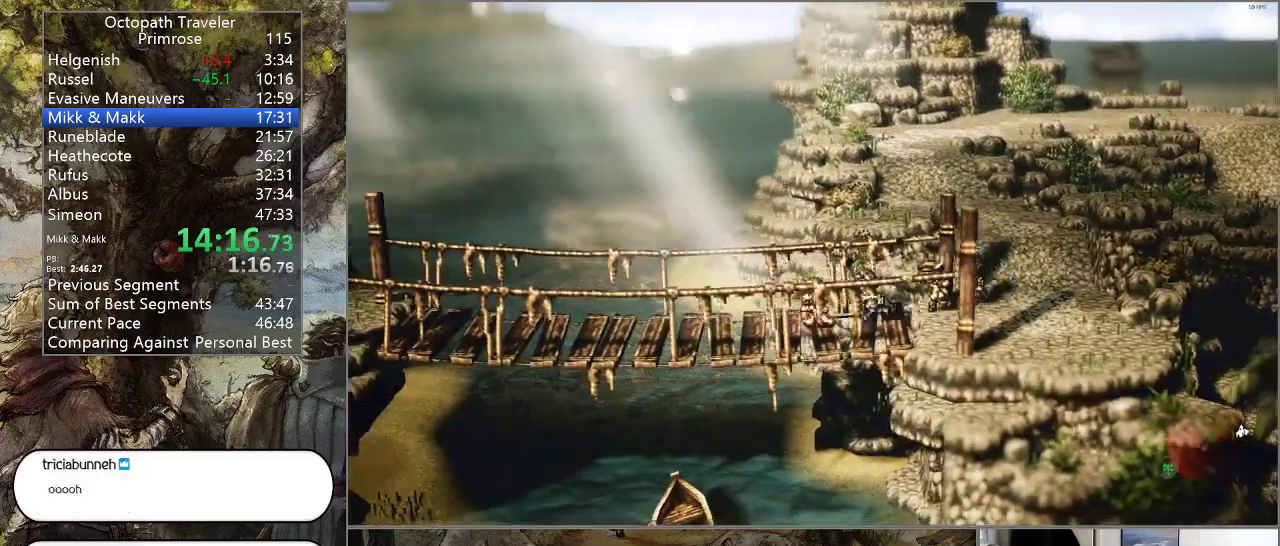
{"dt_ms": 500, "buttons": ["CIRCLE"], "left_stick": "left", "right_stick": "center", "events": []}
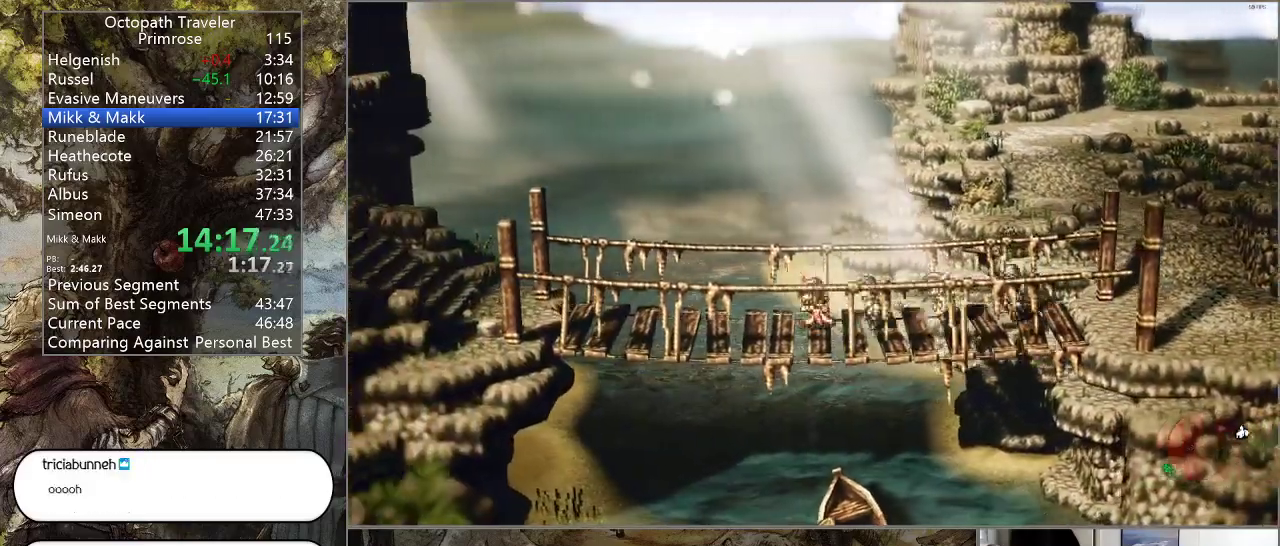
{"dt_ms": 500, "buttons": ["CIRCLE"], "left_stick": "left", "right_stick": "center", "events": []}
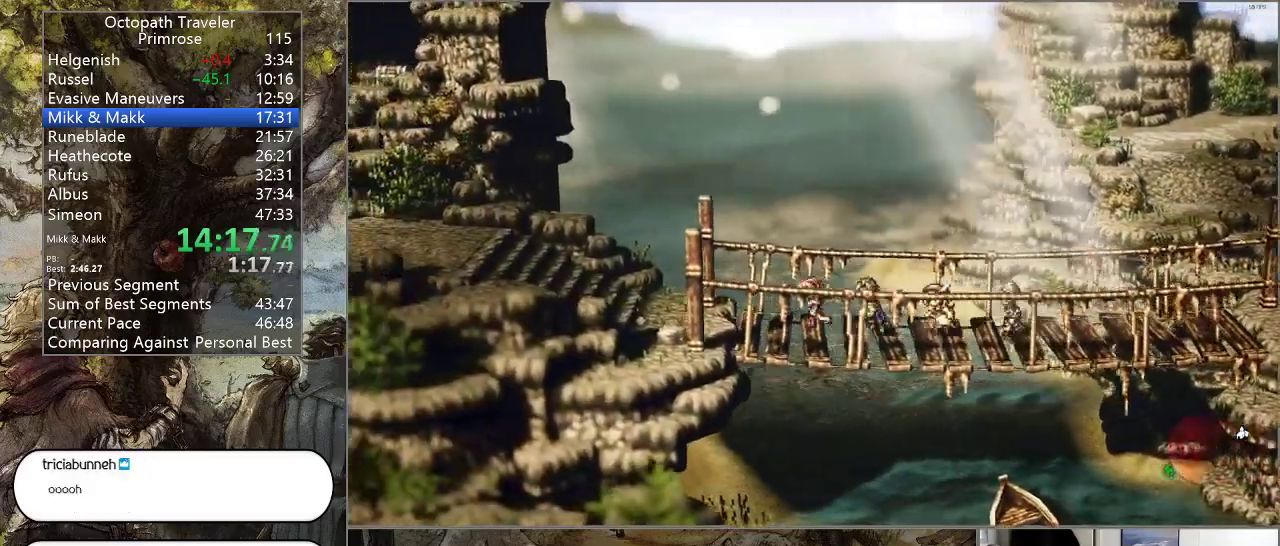
{"dt_ms": 500, "buttons": ["CIRCLE"], "left_stick": "left", "right_stick": "center", "events": []}
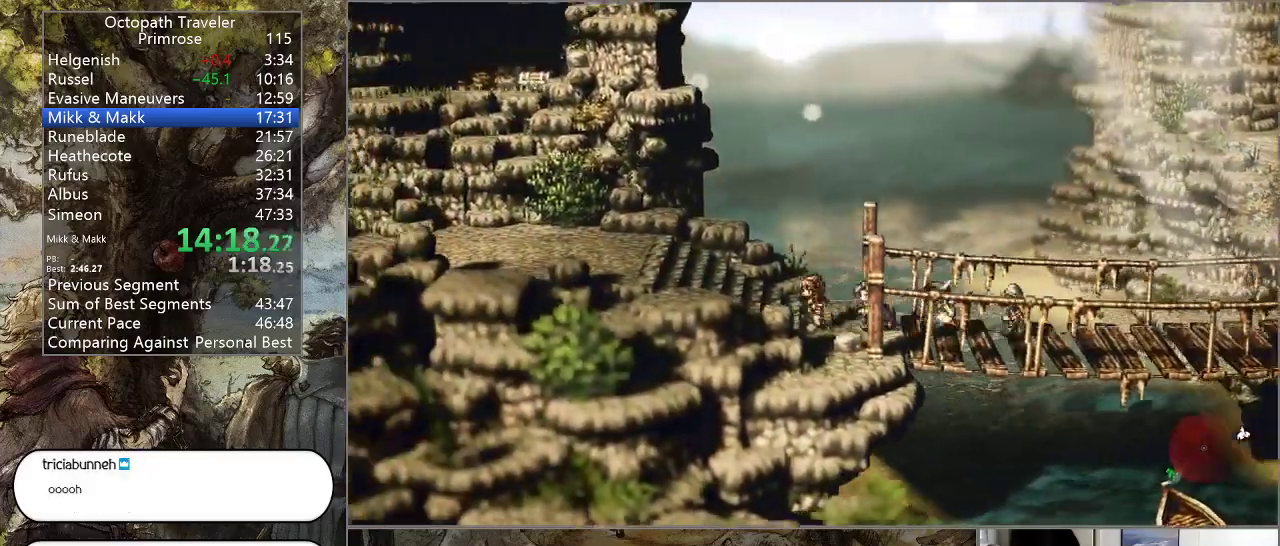
{"dt_ms": 500, "buttons": ["CIRCLE"], "left_stick": "left", "right_stick": "center", "events": []}
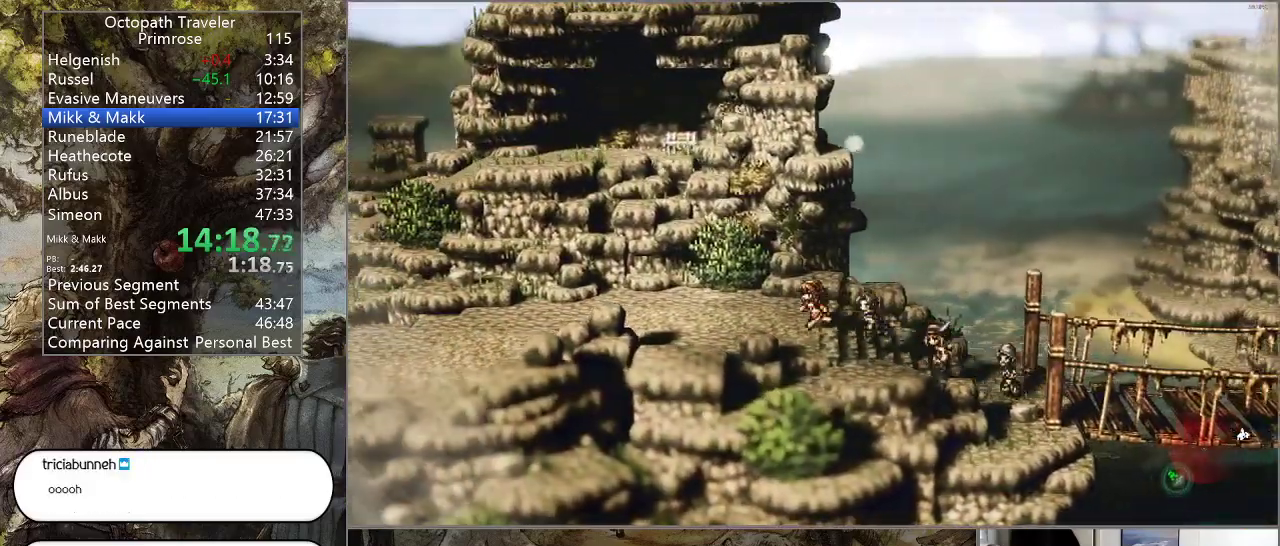
{"dt_ms": 500, "buttons": ["CIRCLE"], "left_stick": "left", "right_stick": "center", "events": []}
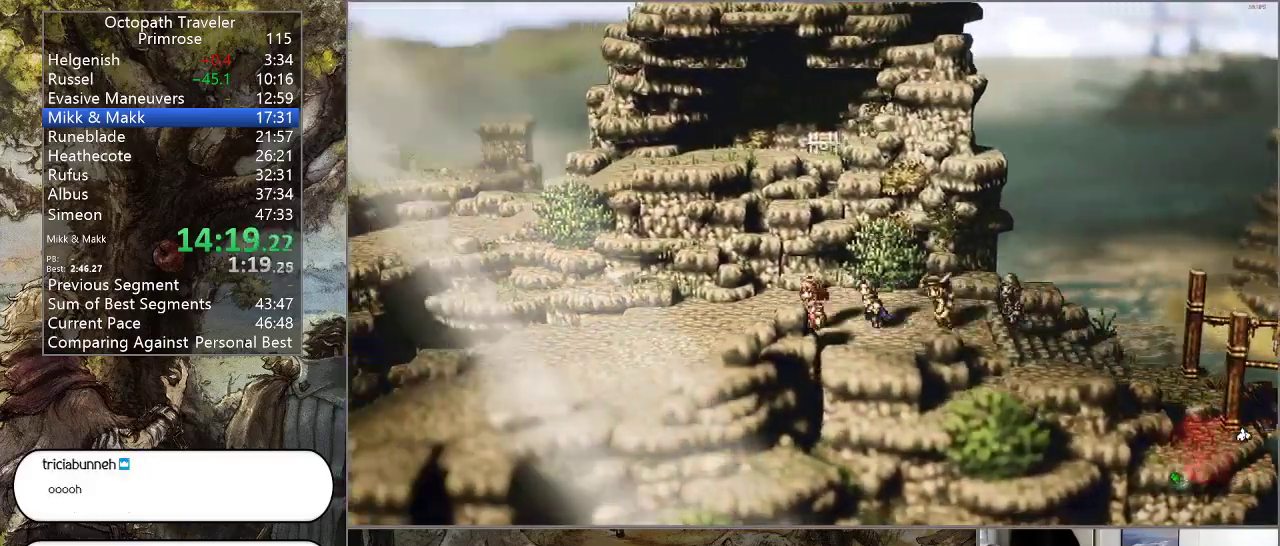
{"dt_ms": 500, "buttons": ["CIRCLE"], "left_stick": "left", "right_stick": "center", "events": []}
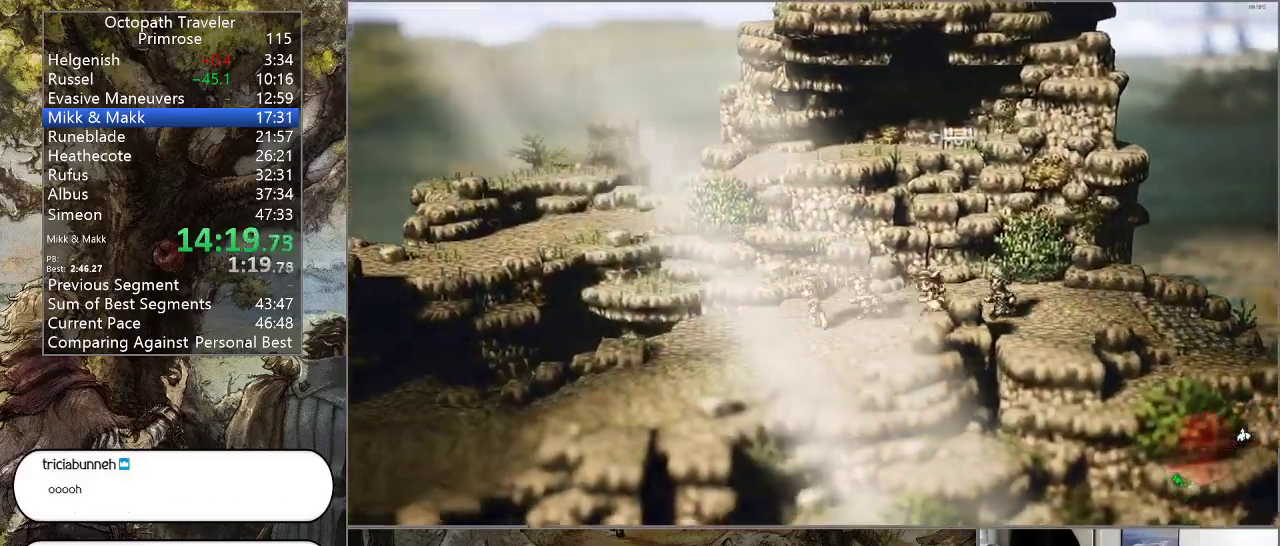
{"dt_ms": 500, "buttons": ["CIRCLE"], "left_stick": "down-left", "right_stick": "center", "events": [[267, "left_stick", "down-left"]]}
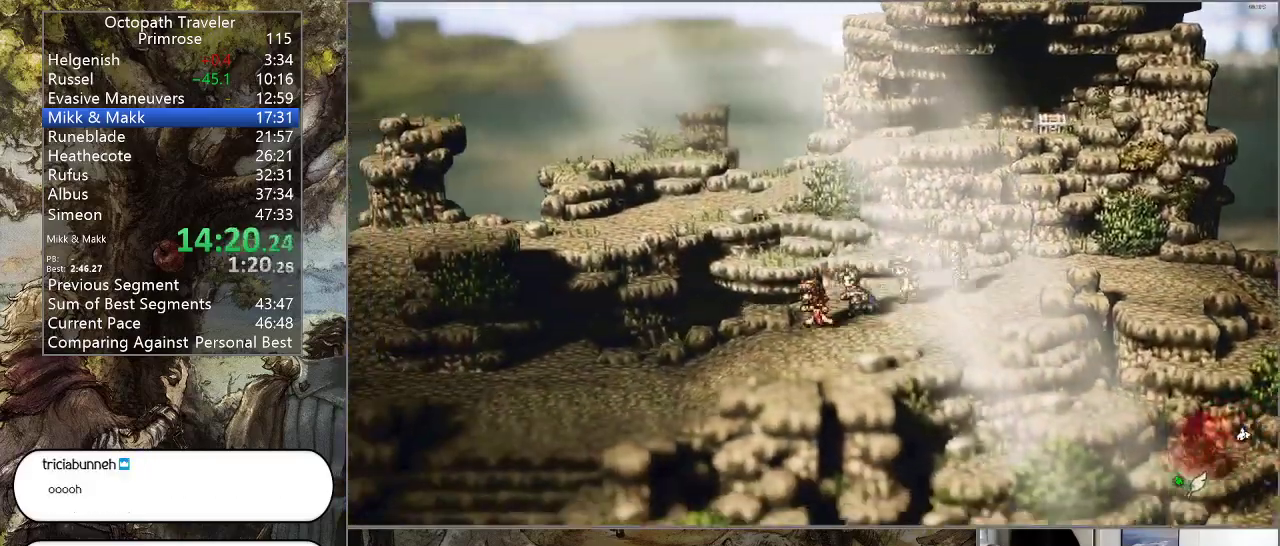
{"dt_ms": 500, "buttons": ["CIRCLE"], "left_stick": "down-left", "right_stick": "center", "events": []}
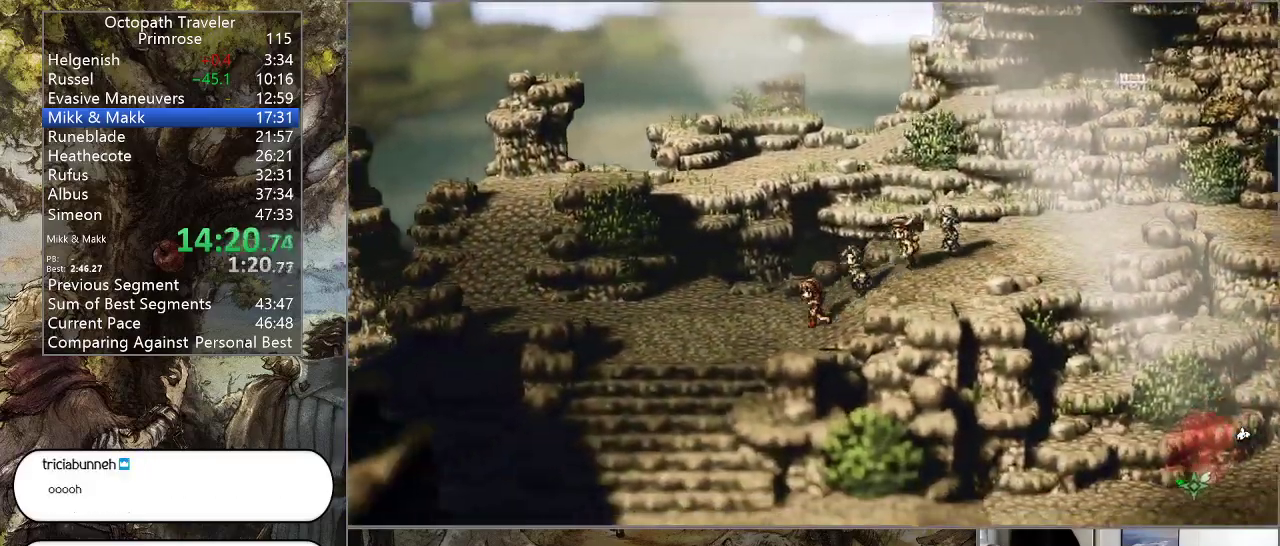
{"dt_ms": 500, "buttons": ["CIRCLE"], "left_stick": "down", "right_stick": "center", "events": [[500, "left_stick", "down"]]}
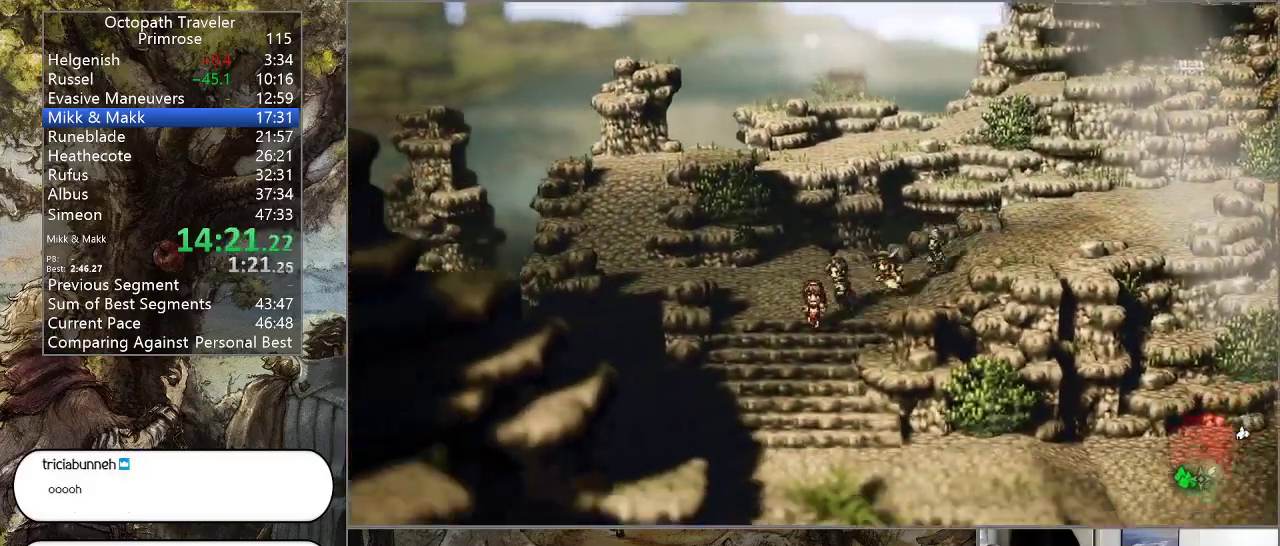
{"dt_ms": 500, "buttons": ["CIRCLE"], "left_stick": "right", "right_stick": "center", "events": [[367, "left_stick", "down-right"], [500, "left_stick", "right"]]}
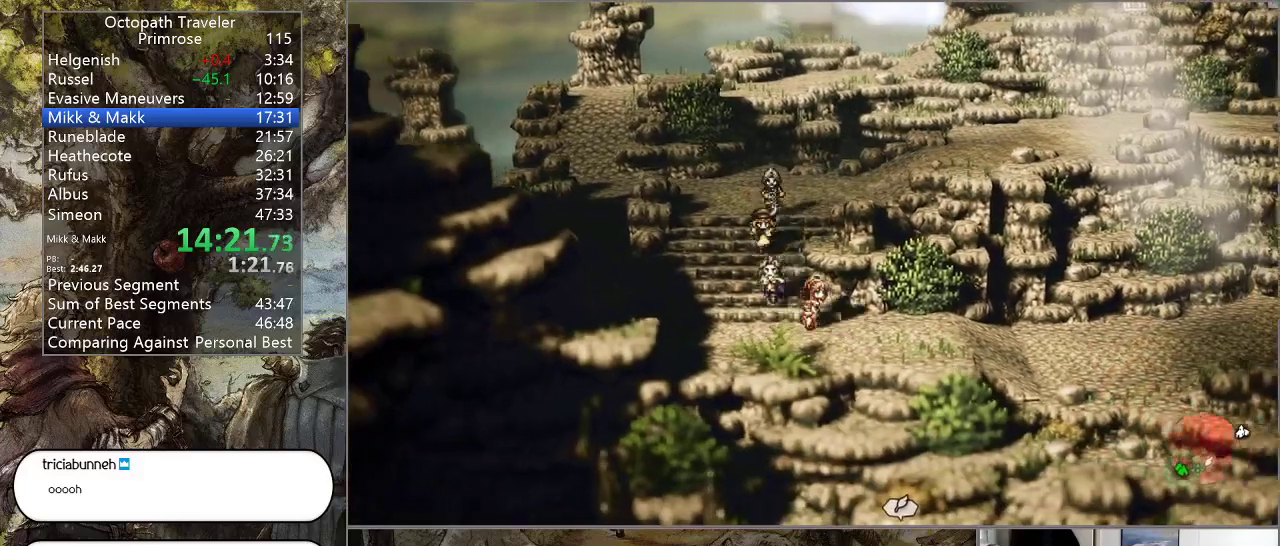
{"dt_ms": 500, "buttons": ["CIRCLE"], "left_stick": "right", "right_stick": "center", "events": []}
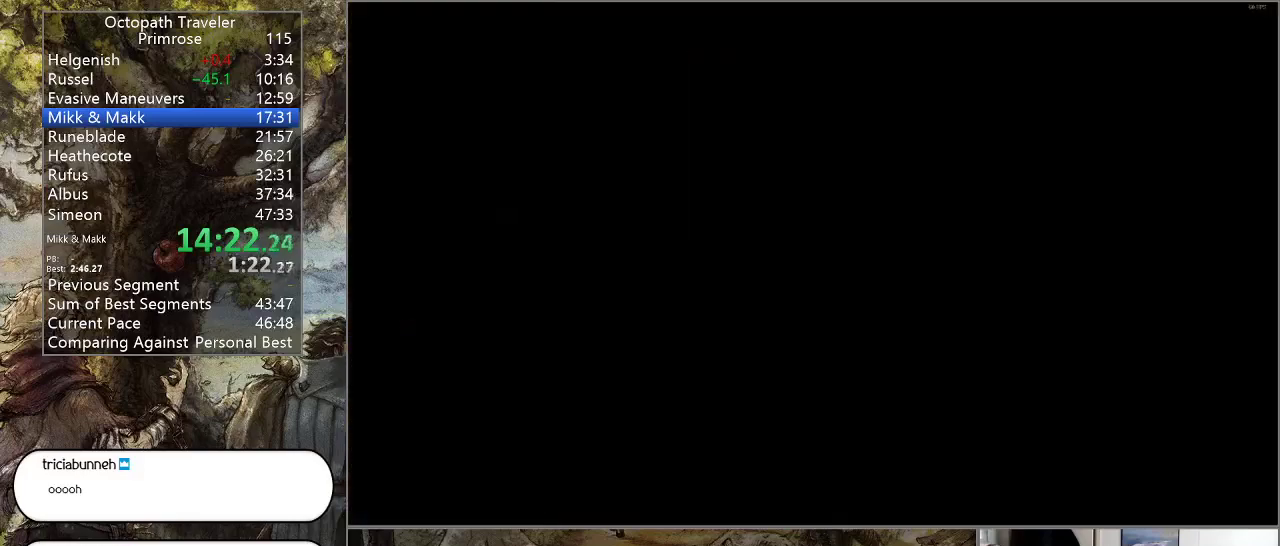
{"dt_ms": 500, "buttons": ["CIRCLE"], "left_stick": "right", "right_stick": "center", "events": []}